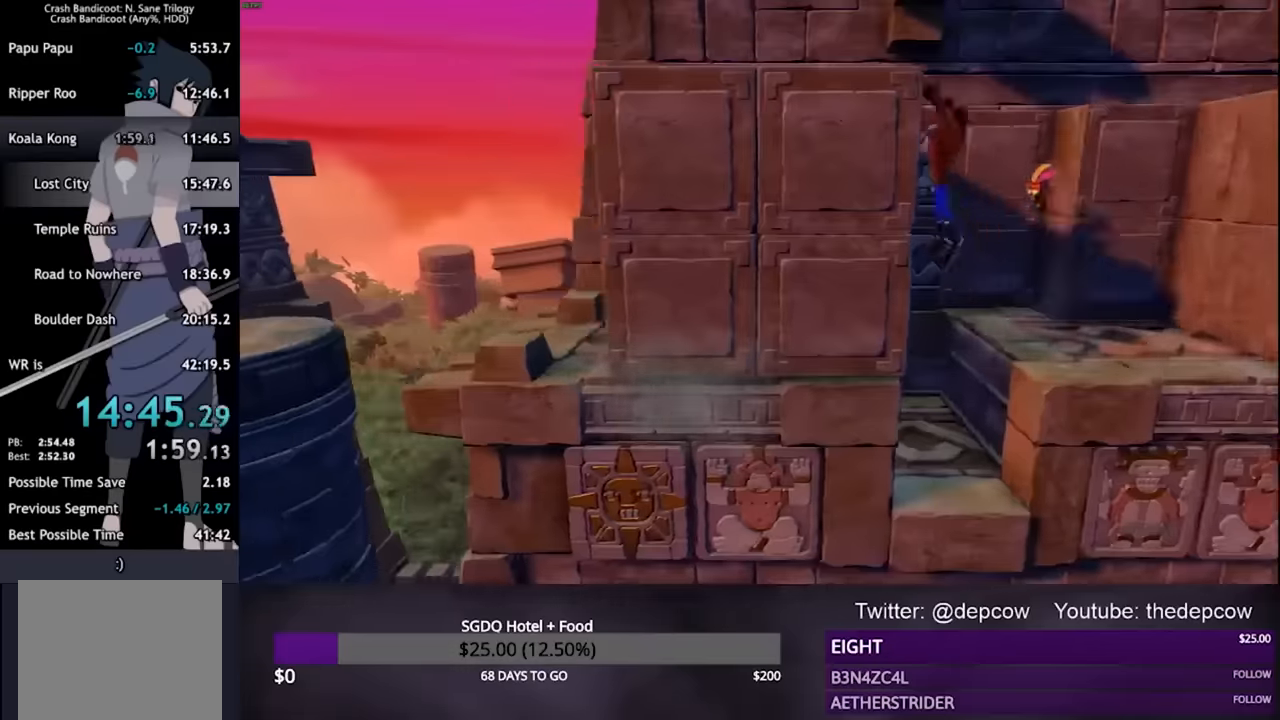
Gameplay with a controller (PlayStation layout); each line is a JSON object with the inputs held at the frame after it. "events" lists button and stick changes between this image and that frame as [ms after this image, input, new state], when the widget could be followed in between.
{"buttons": ["CROSS", "DPAD_DOWN", "DPAD_LEFT"], "left_stick": "center", "right_stick": "center", "events": [[33, "CROSS", "up"], [366, "DPAD_DOWN", "down"], [433, "CROSS", "down"]]}
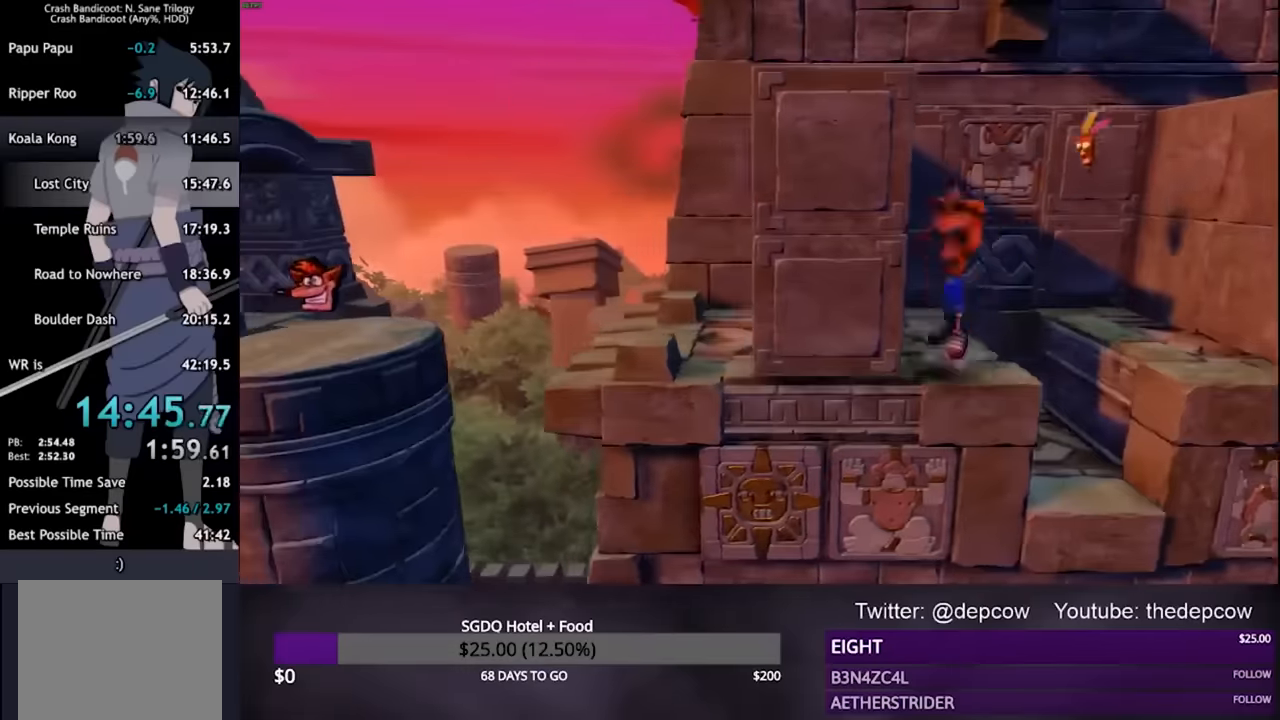
{"buttons": ["DPAD_LEFT"], "left_stick": "center", "right_stick": "center", "events": [[66, "DPAD_DOWN", "up"], [166, "DPAD_UP", "down"], [266, "CROSS", "up"], [466, "DPAD_UP", "up"]]}
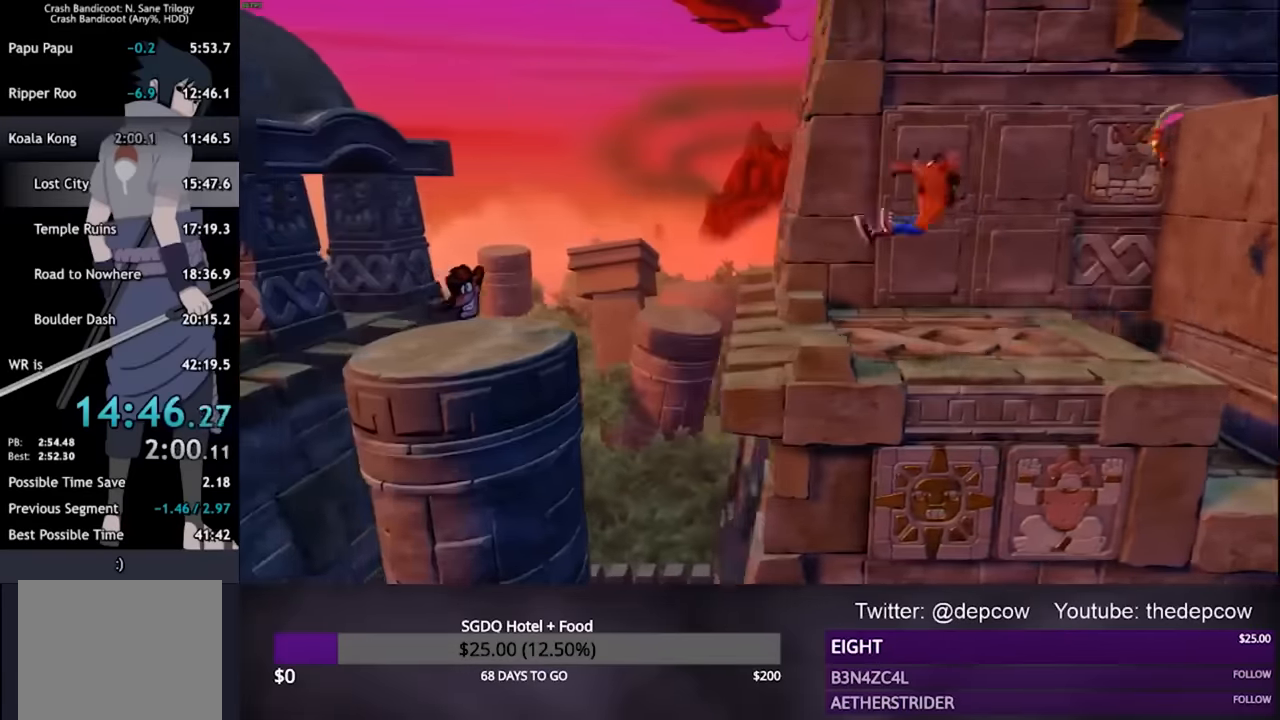
{"buttons": ["DPAD_LEFT"], "left_stick": "center", "right_stick": "center", "events": []}
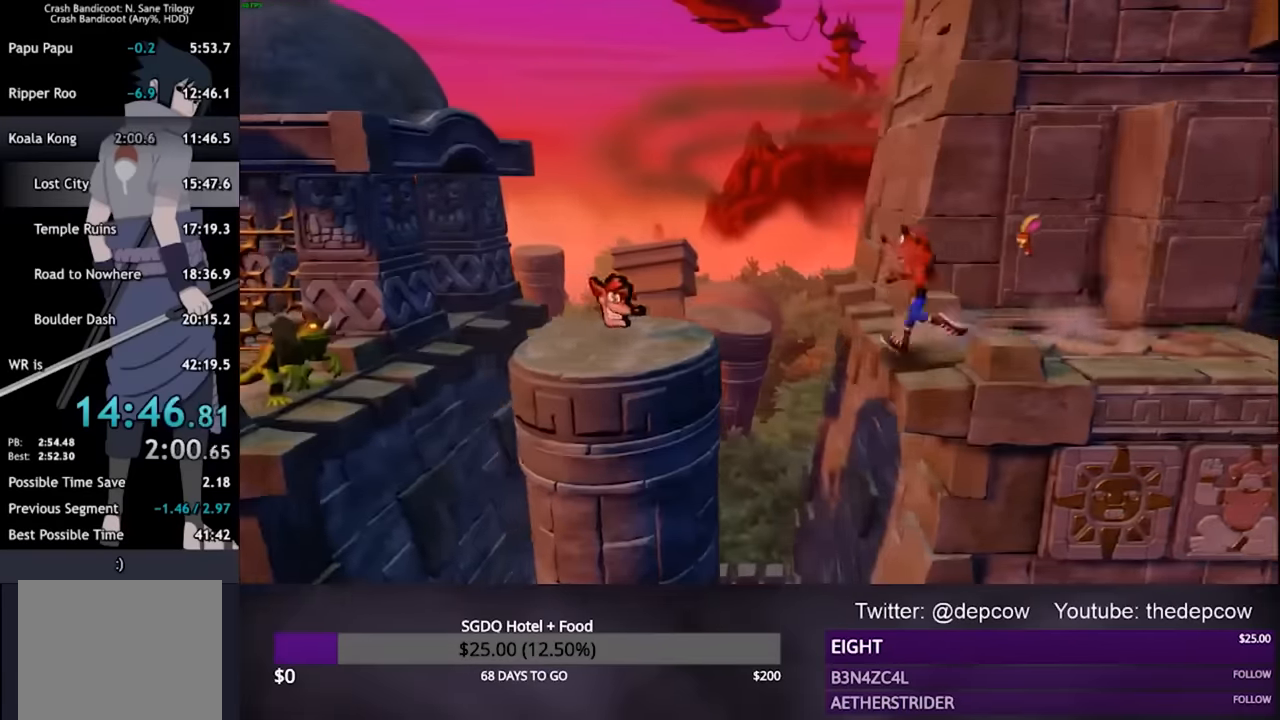
{"buttons": ["DPAD_LEFT"], "left_stick": "center", "right_stick": "center", "events": [[66, "CROSS", "down"], [200, "DPAD_UP", "down"], [266, "DPAD_UP", "up"], [366, "CROSS", "up"]]}
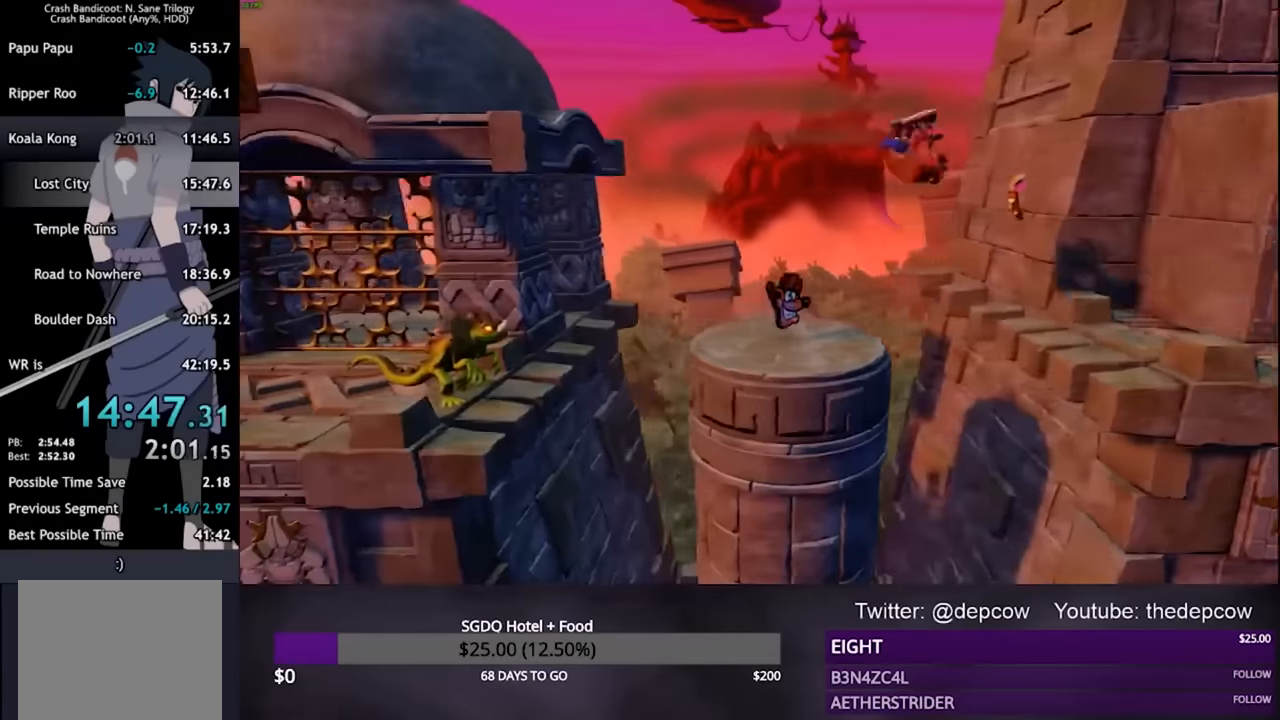
{"buttons": ["DPAD_LEFT"], "left_stick": "center", "right_stick": "center", "events": []}
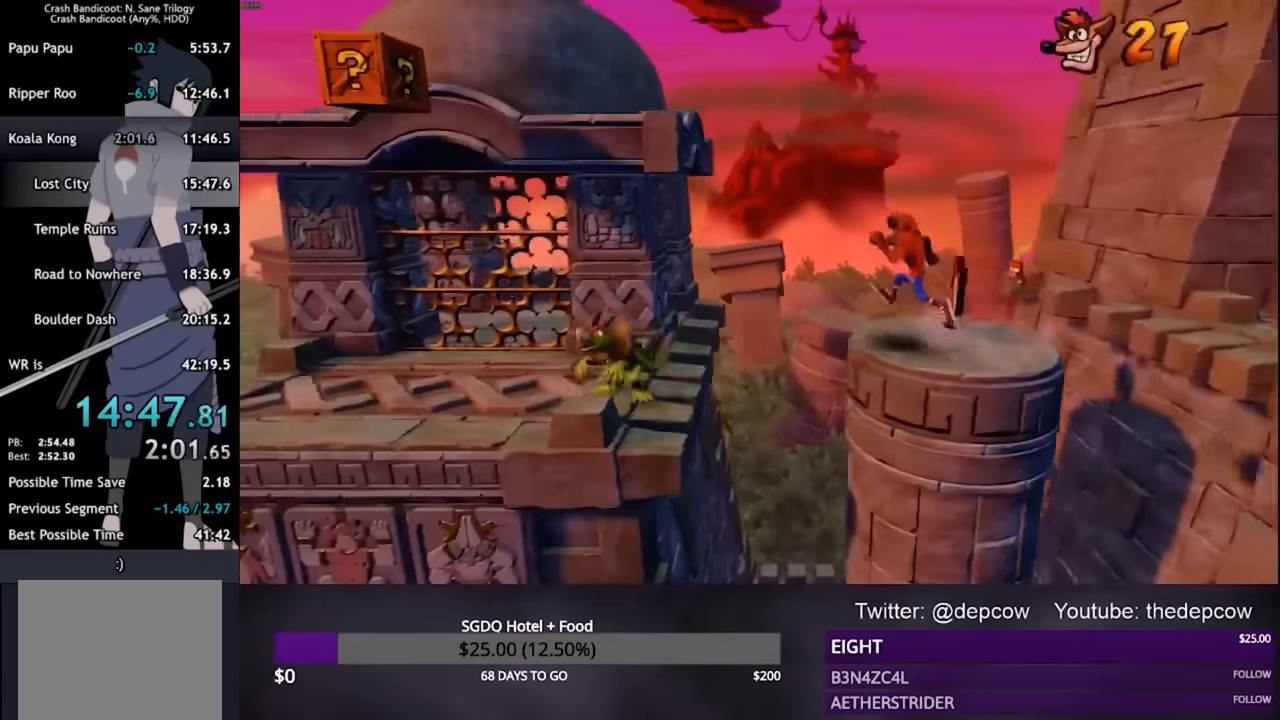
{"buttons": ["DPAD_LEFT"], "left_stick": "center", "right_stick": "center", "events": [[66, "CROSS", "down"], [300, "CROSS", "up"]]}
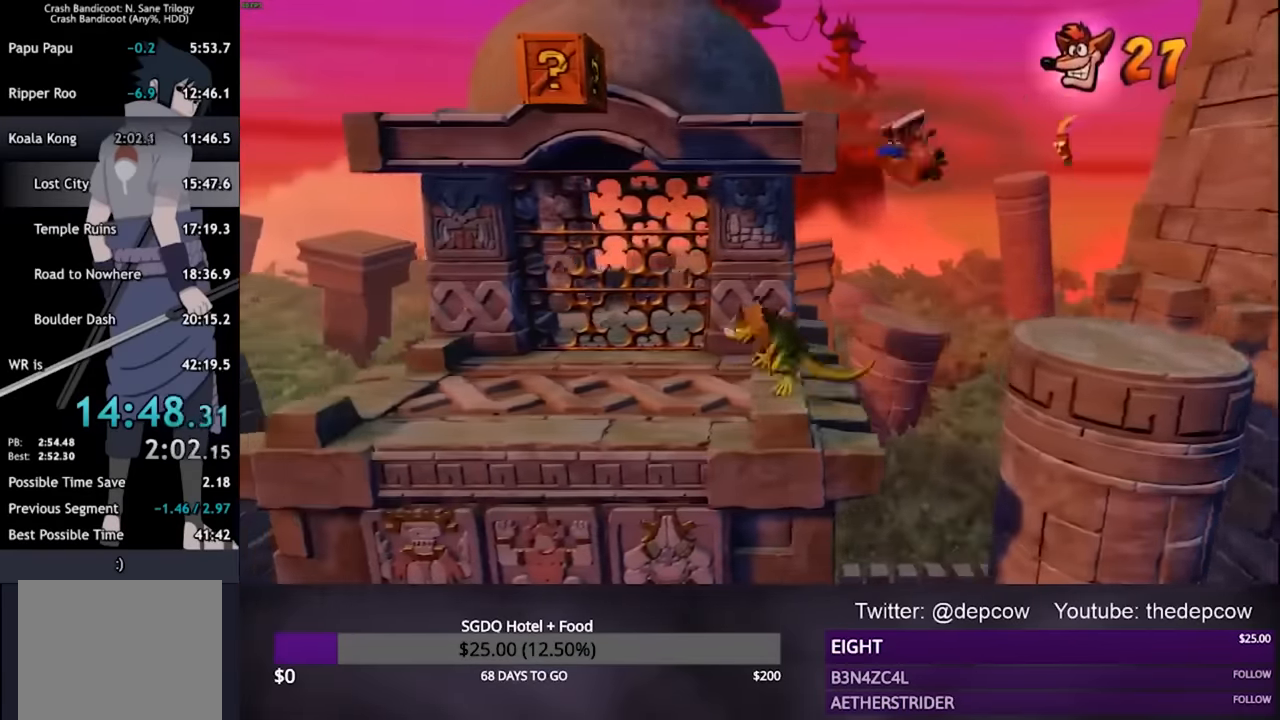
{"buttons": ["CROSS", "DPAD_LEFT"], "left_stick": "center", "right_stick": "center", "events": [[266, "CROSS", "down"]]}